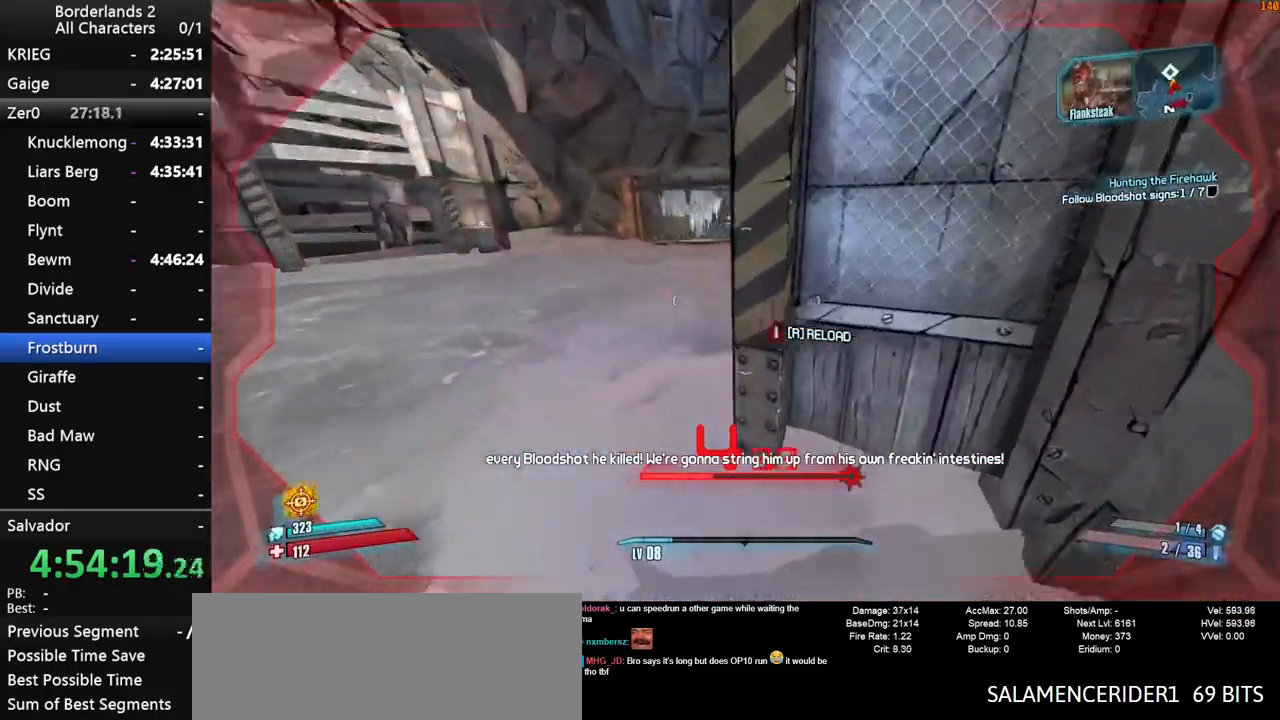
Gameplay with keyboard and mouse; each line is a JSON object with the keys and mouse buttons held at the frame after it. "events" lists presses ("down") and releases ("up") of "1", "2", "3", "4", "a", "b", "c", "ctrl", "d", "down", "e", "end", "escape", "f", "g", "left", "q", "r", "return", "right", "s", "shift", "space", "t", "tab", "up", "v", "w", "x", "y", "z", "mouse_left", "mouse_middle", "mouse_right", "mouse_wheel_up" and "mouse_wheel_down" between this image and that frame as [ms after this image, input, new state], when the widget could be followed in between. "mouse_left", "mouse_middle", "mouse_right", "mouse_wheel_up", "mouse_wheel_down" = the "left", "middle", "right", "wheel_up", "wheel_down" buttons of the "mouse" list. No other keys are recorded. "mouse_move" is the direction in which the mouse moves at that frame (one of eight, or "still"), when it could be read.
{"keys": ["a", "shift", "w"], "mouse": [], "mouse_move": "down-right", "events": [[50, "r", "down"], [150, "r", "up"], [150, "shift", "up"], [200, "mouse_left", "up"], [283, "shift", "down"], [433, "shift", "up"], [466, "shift", "down"]]}
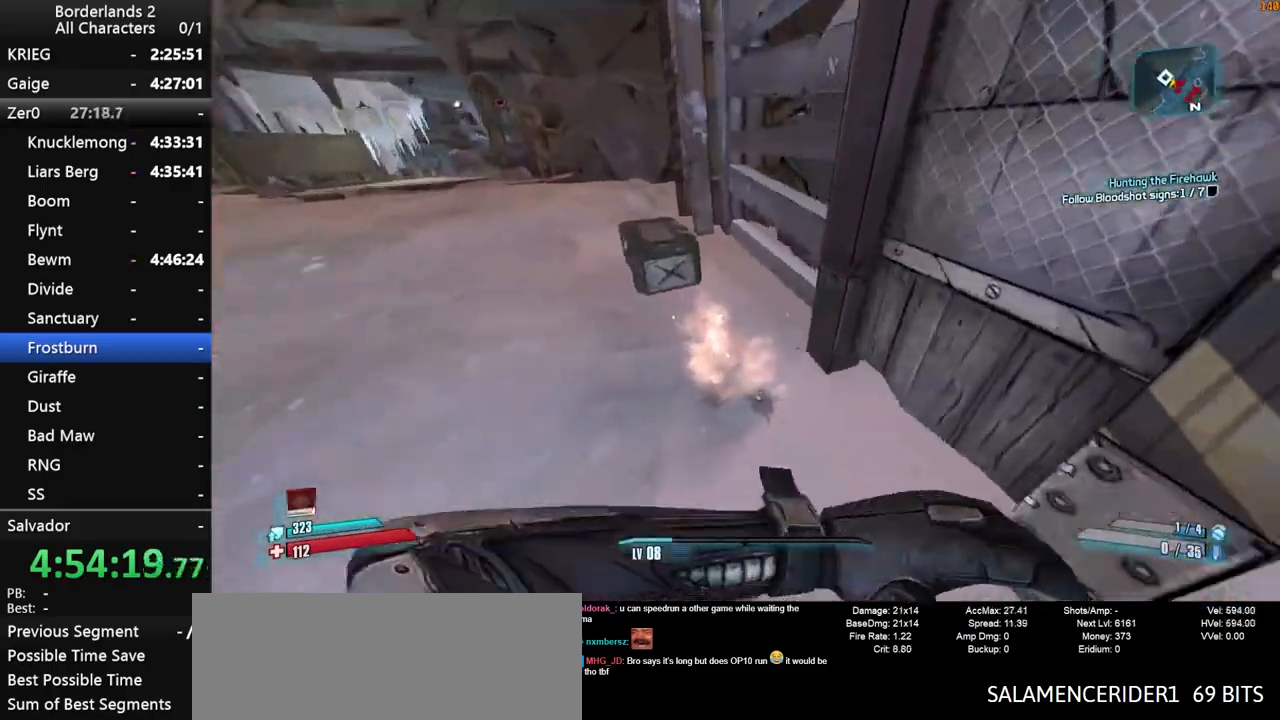
{"keys": ["a", "w"], "mouse": [], "mouse_move": "up-right", "events": [[66, "w", "up"], [166, "shift", "up"], [350, "w", "down"], [400, "shift", "down"], [483, "shift", "up"]]}
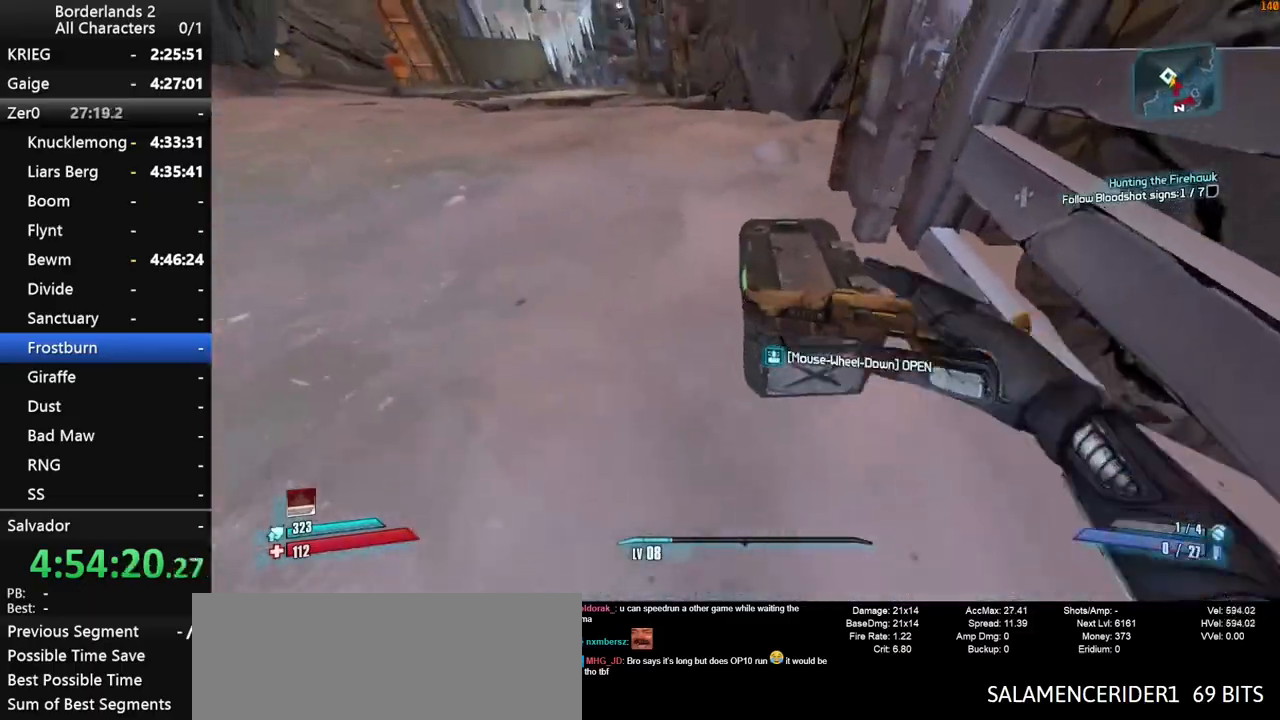
{"keys": ["a"], "mouse": [], "mouse_move": "right", "events": [[83, "e", "down"], [133, "e", "up"], [183, "mouse_wheel_down", "down"], [216, "w", "up"], [500, "mouse_wheel_down", "up"]]}
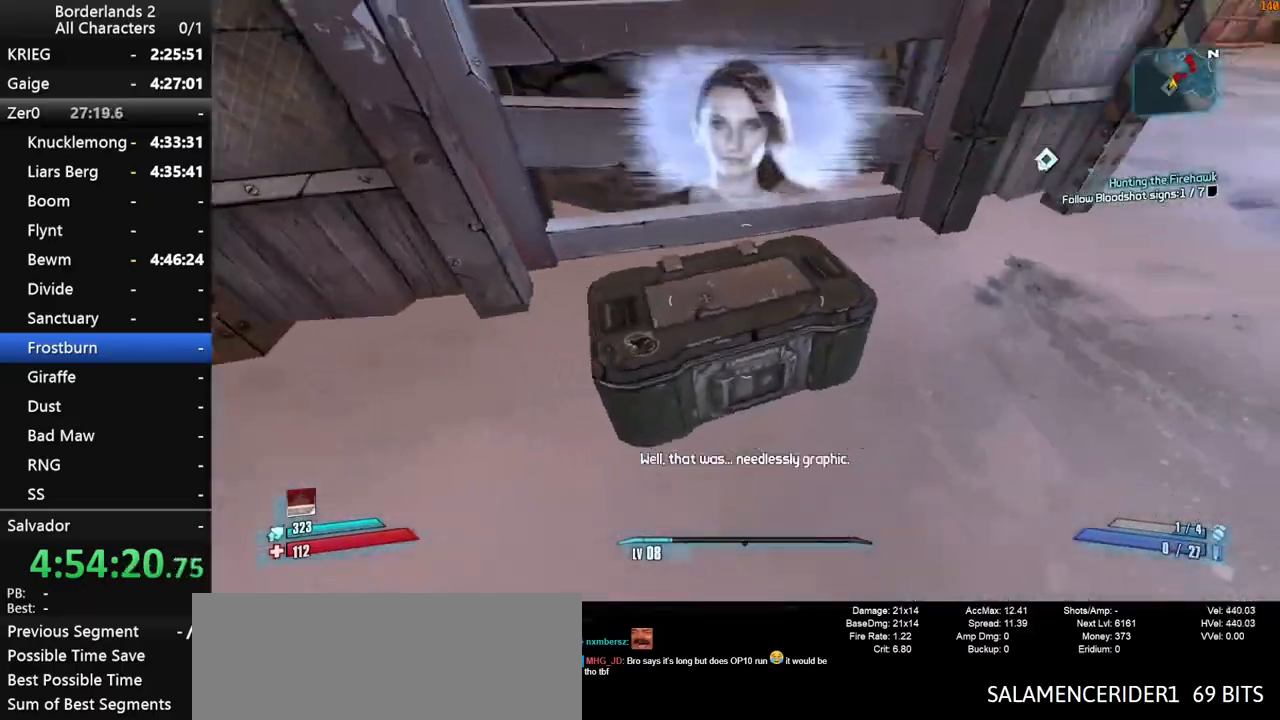
{"keys": ["s"], "mouse": ["wheel_down"], "mouse_move": "up", "events": [[233, "a", "up"], [333, "s", "down"], [433, "mouse_wheel_down", "down"]]}
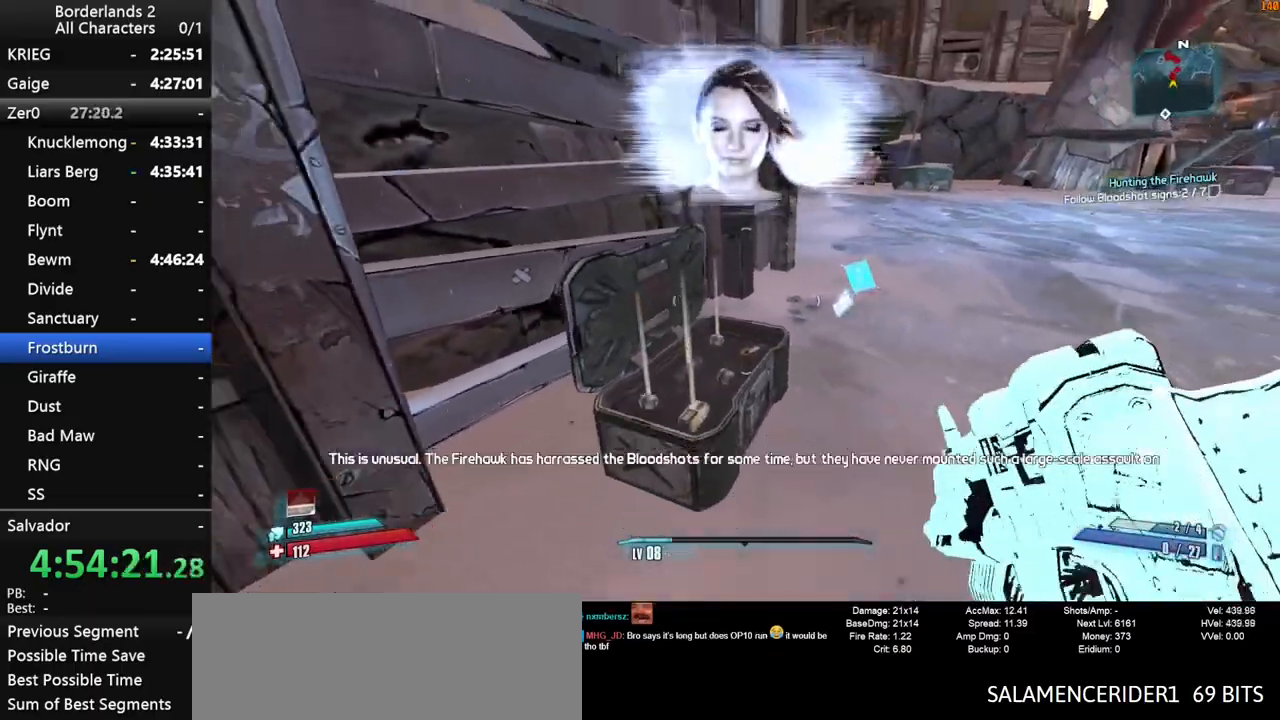
{"keys": ["a", "shift", "w"], "mouse": ["wheel_down"], "mouse_move": "left", "events": [[166, "a", "down"], [450, "s", "up"], [450, "shift", "down"], [450, "w", "down"]]}
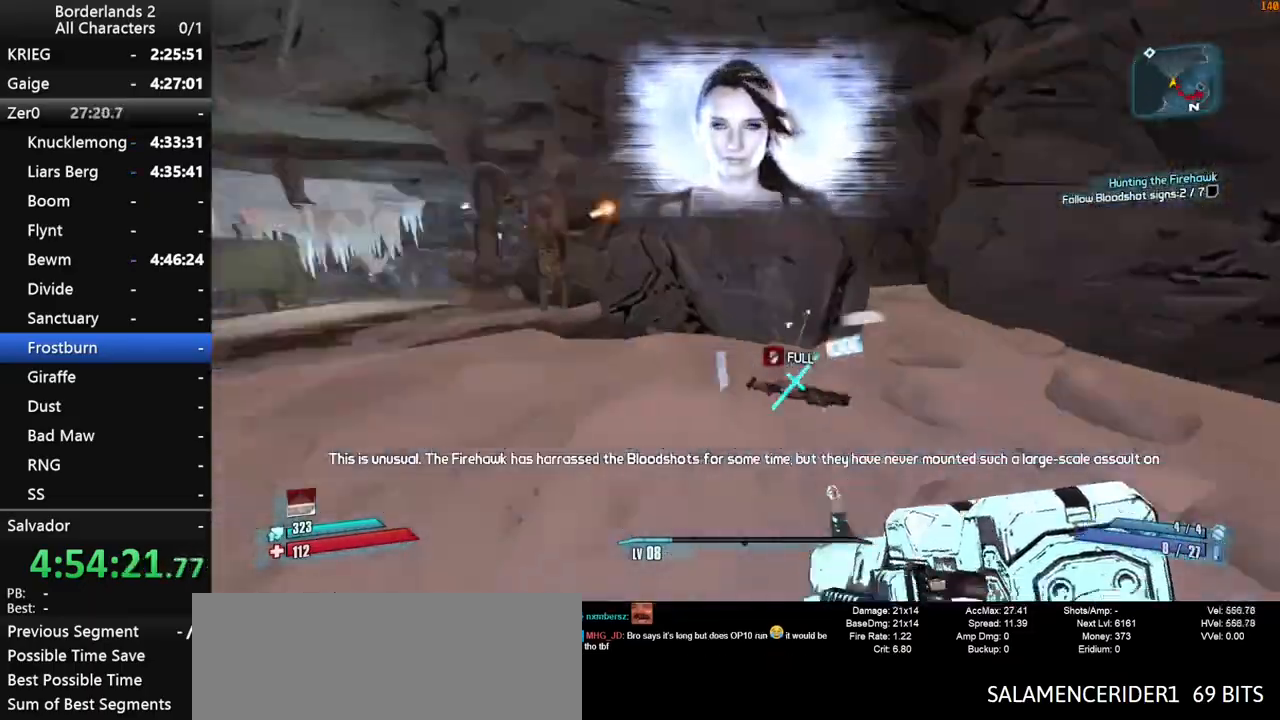
{"keys": ["w"], "mouse": [], "mouse_move": "still", "events": [[83, "shift", "up"], [183, "a", "up"], [183, "shift", "down"], [216, "mouse_wheel_down", "up"], [266, "shift", "up"], [366, "a", "down"], [366, "shift", "down"], [500, "a", "up"], [500, "shift", "up"]]}
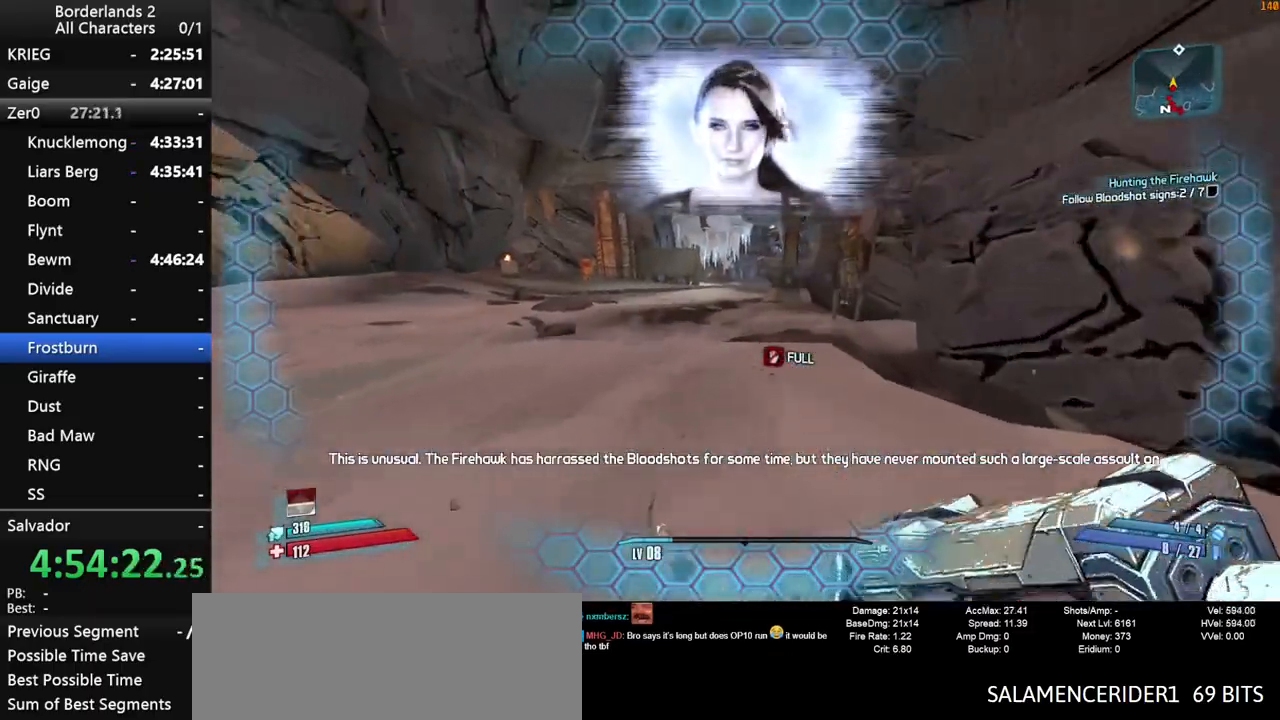
{"keys": ["w"], "mouse": [], "mouse_move": "down", "events": [[150, "space", "down"], [233, "space", "up"]]}
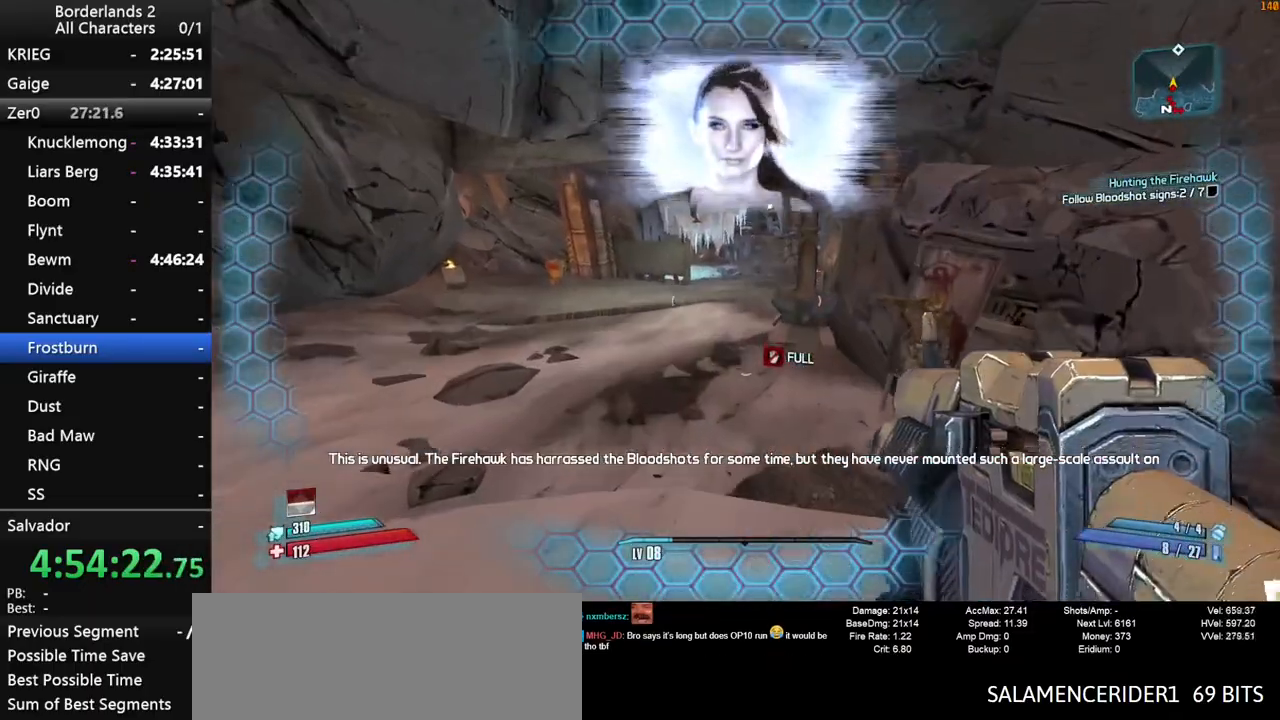
{"keys": ["w"], "mouse": [], "mouse_move": "down", "events": [[16, "g", "down"], [116, "g", "up"]]}
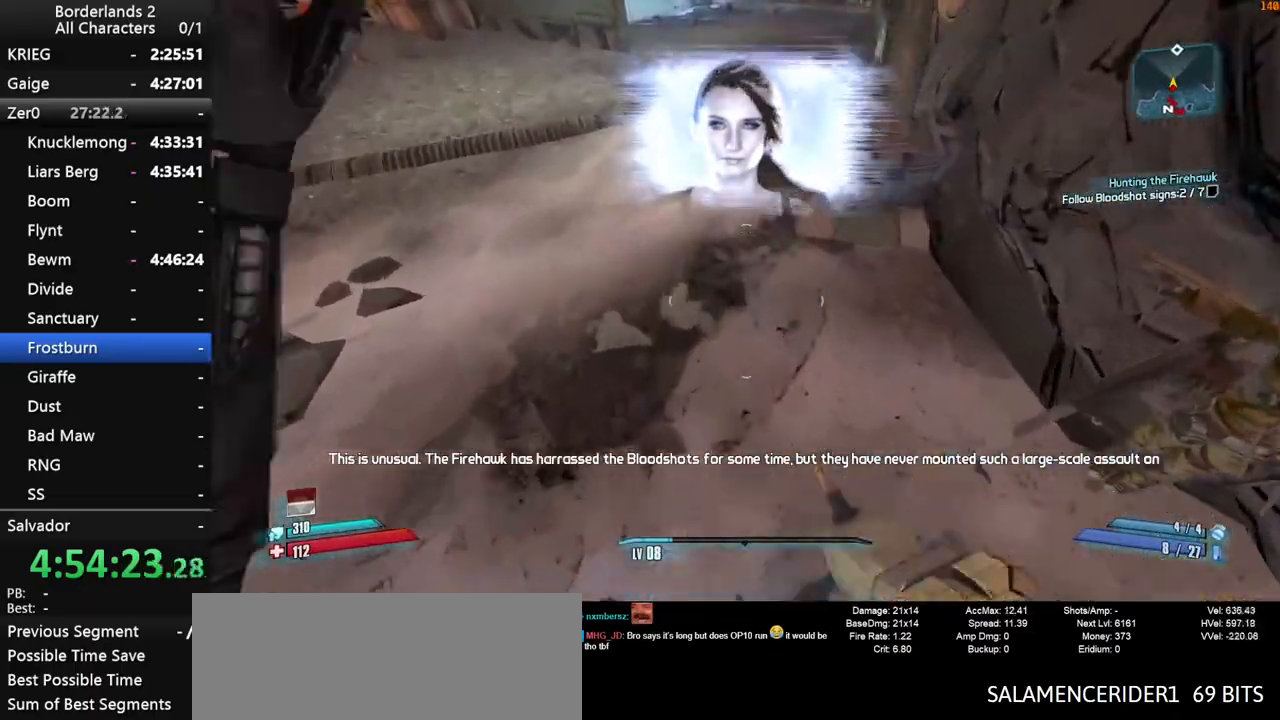
{"keys": ["w"], "mouse": [], "mouse_move": "up", "events": [[83, "shift", "down"], [183, "shift", "up"], [266, "shift", "down"], [316, "shift", "up"], [416, "shift", "down"], [500, "shift", "up"]]}
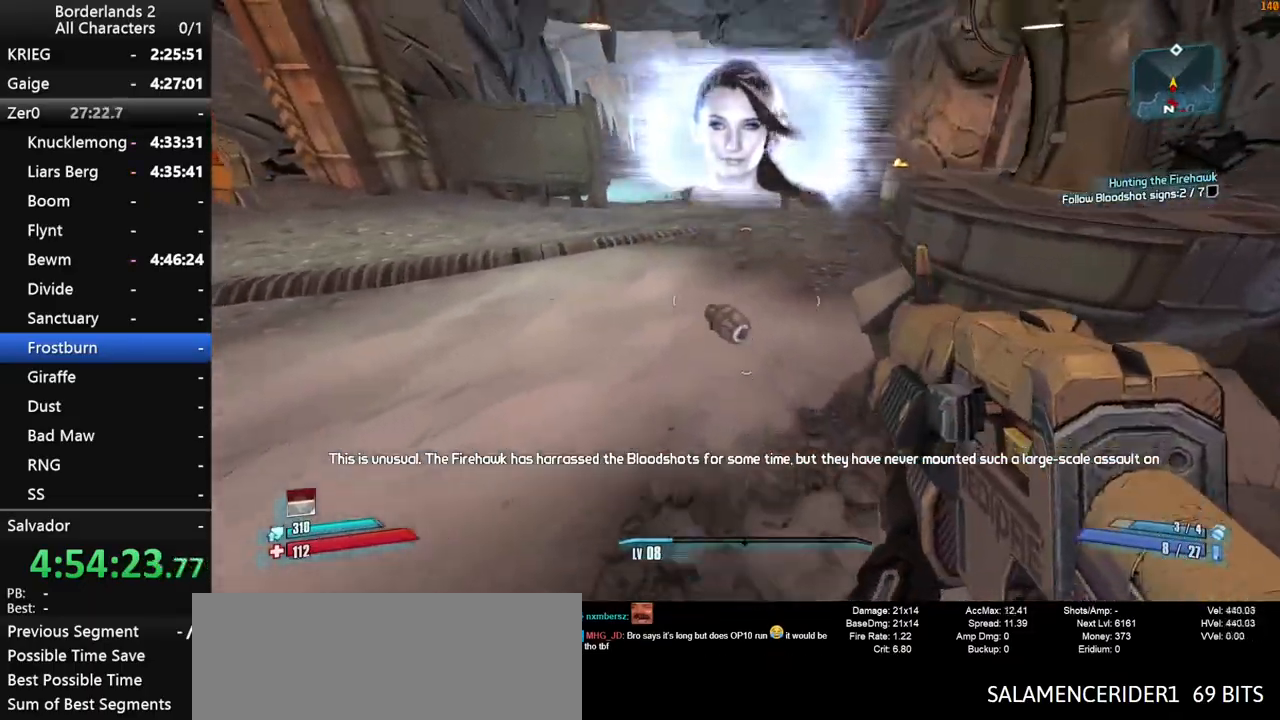
{"keys": ["w"], "mouse": [], "mouse_move": "still", "events": [[50, "shift", "down"], [100, "shift", "up"], [150, "shift", "down"], [466, "shift", "up"]]}
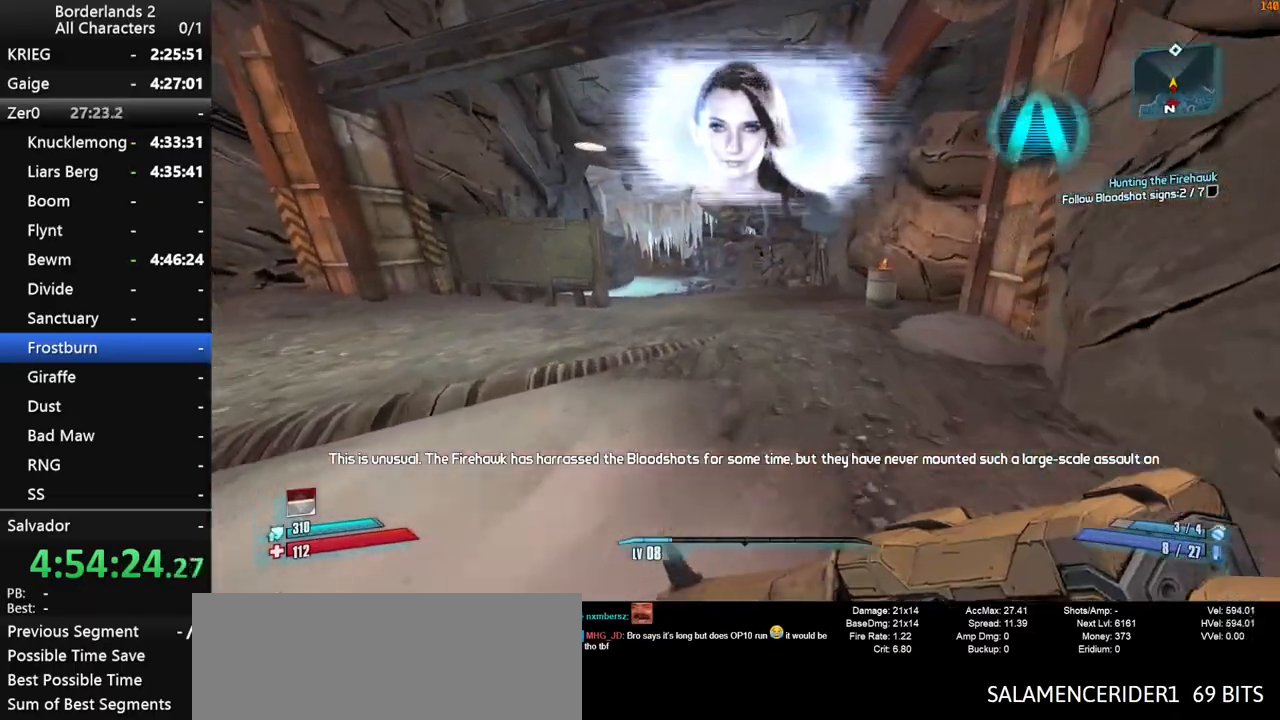
{"keys": ["w"], "mouse": [], "mouse_move": "still", "events": [[66, "shift", "down"], [216, "shift", "up"]]}
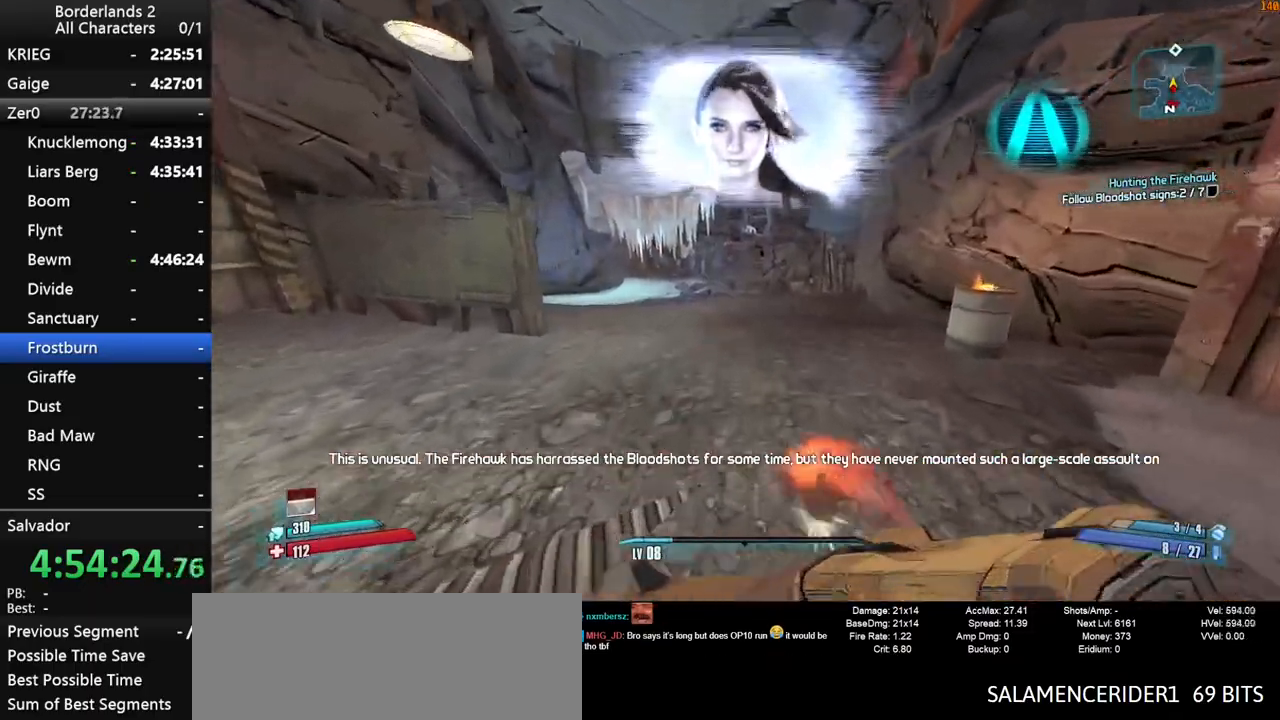
{"keys": ["w"], "mouse": [], "mouse_move": "still", "events": [[416, "space", "down"], [466, "space", "up"]]}
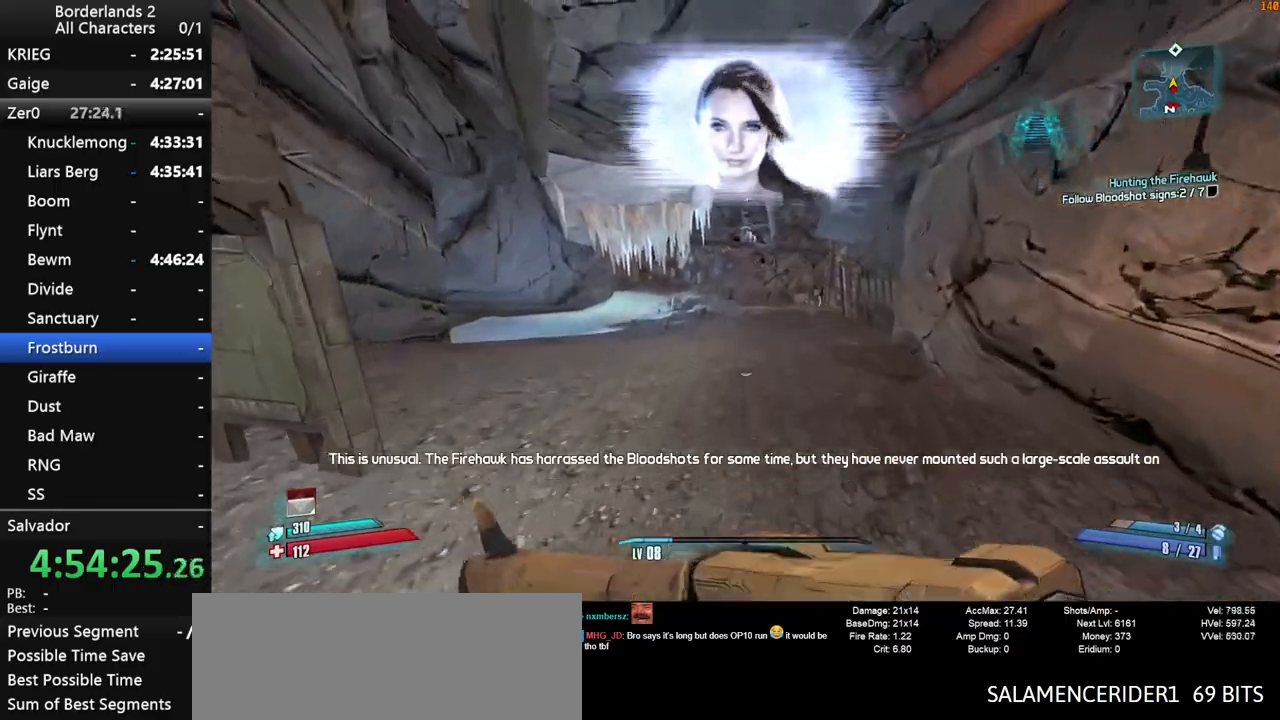
{"keys": ["w"], "mouse": [], "mouse_move": "still", "events": [[50, "space", "down"], [150, "space", "up"]]}
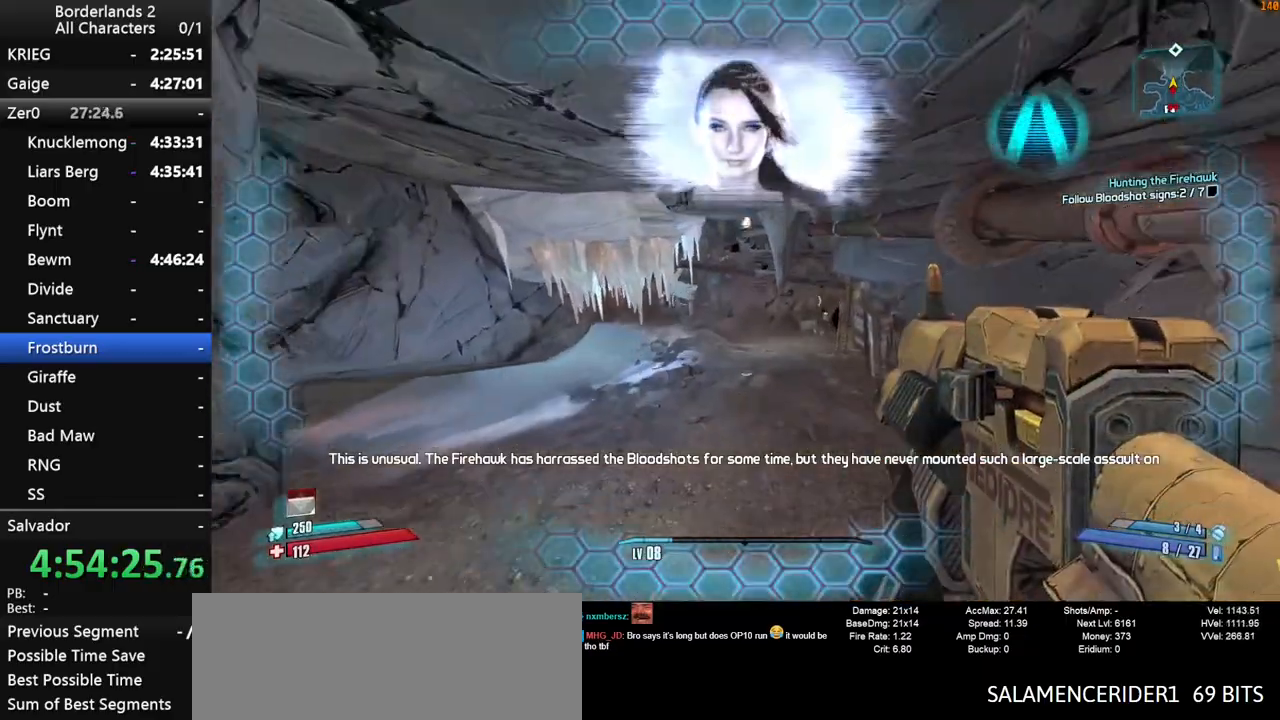
{"keys": ["w"], "mouse": [], "mouse_move": "still", "events": []}
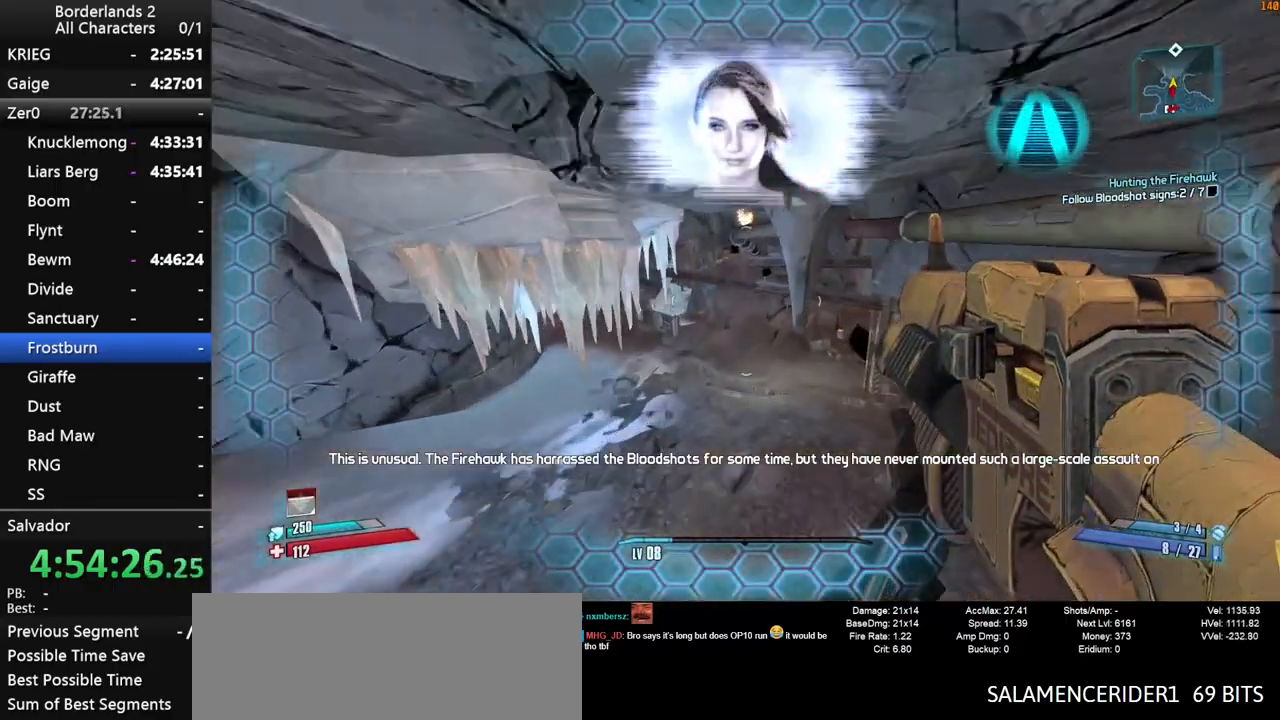
{"keys": ["w"], "mouse": [], "mouse_move": "still", "events": []}
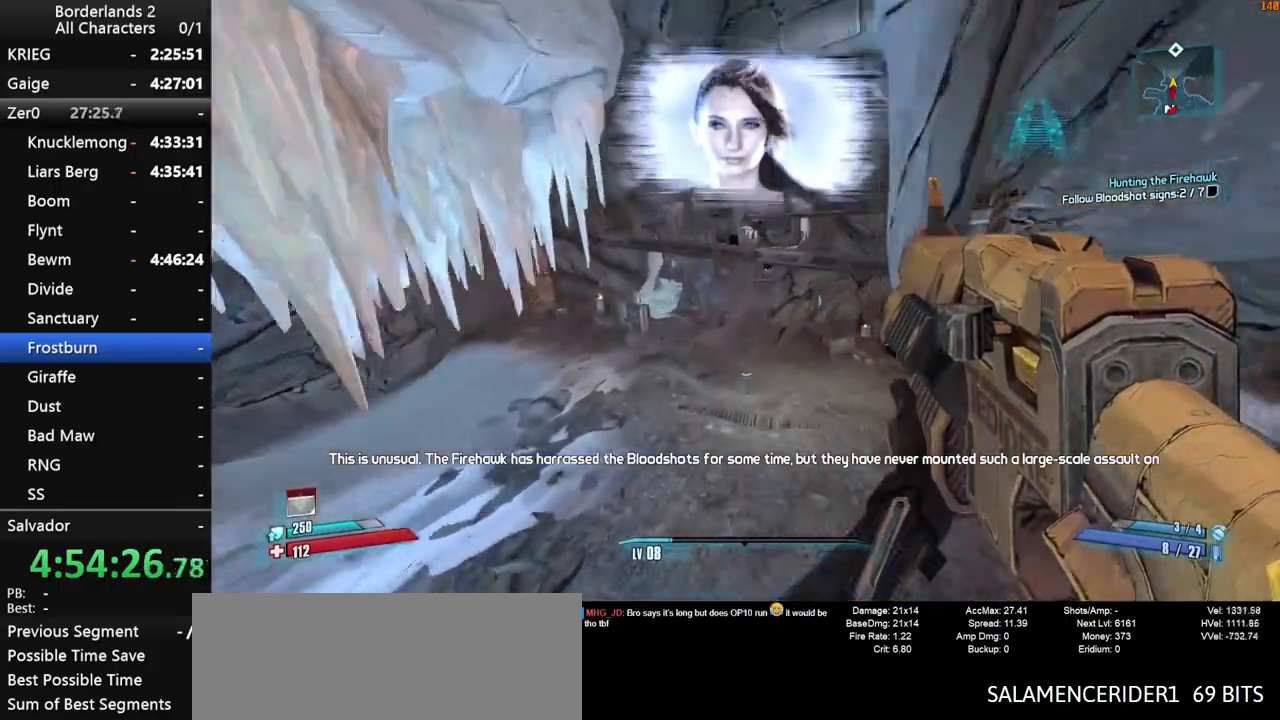
{"keys": ["space", "w"], "mouse": [], "mouse_move": "still", "events": [[483, "space", "down"]]}
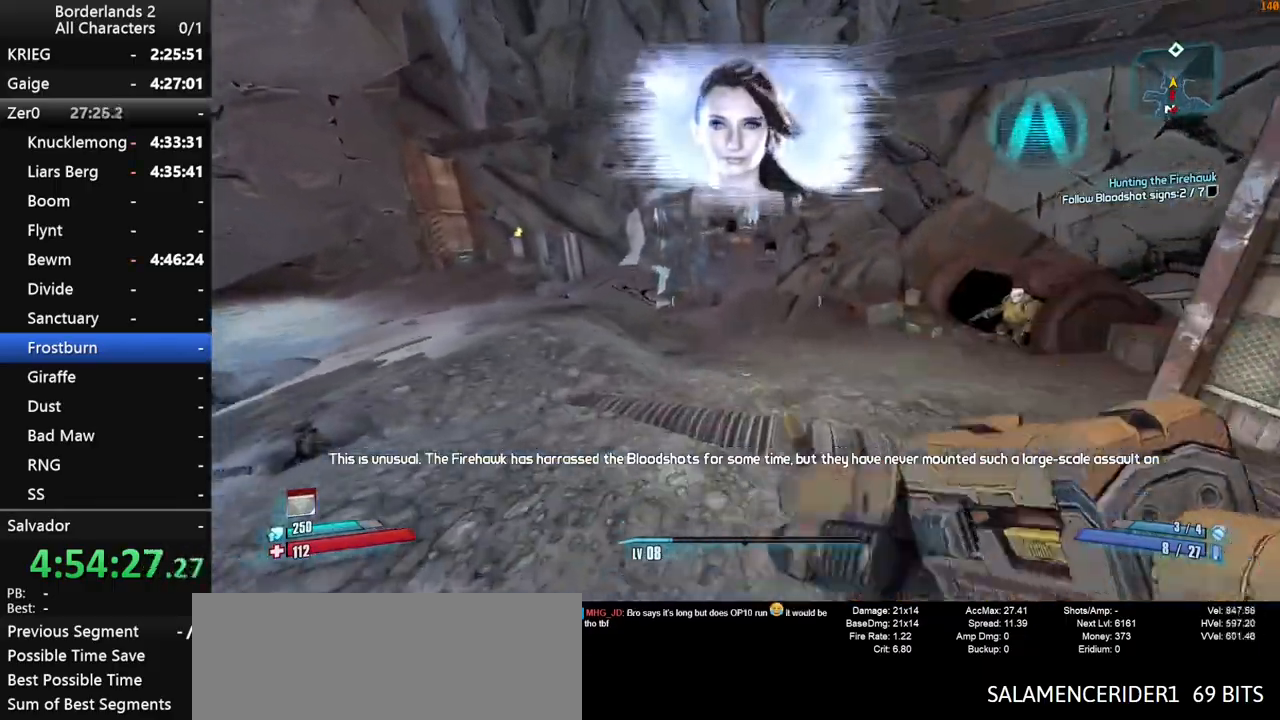
{"keys": ["a", "w"], "mouse": [], "mouse_move": "still", "events": [[66, "space", "up"], [500, "a", "down"]]}
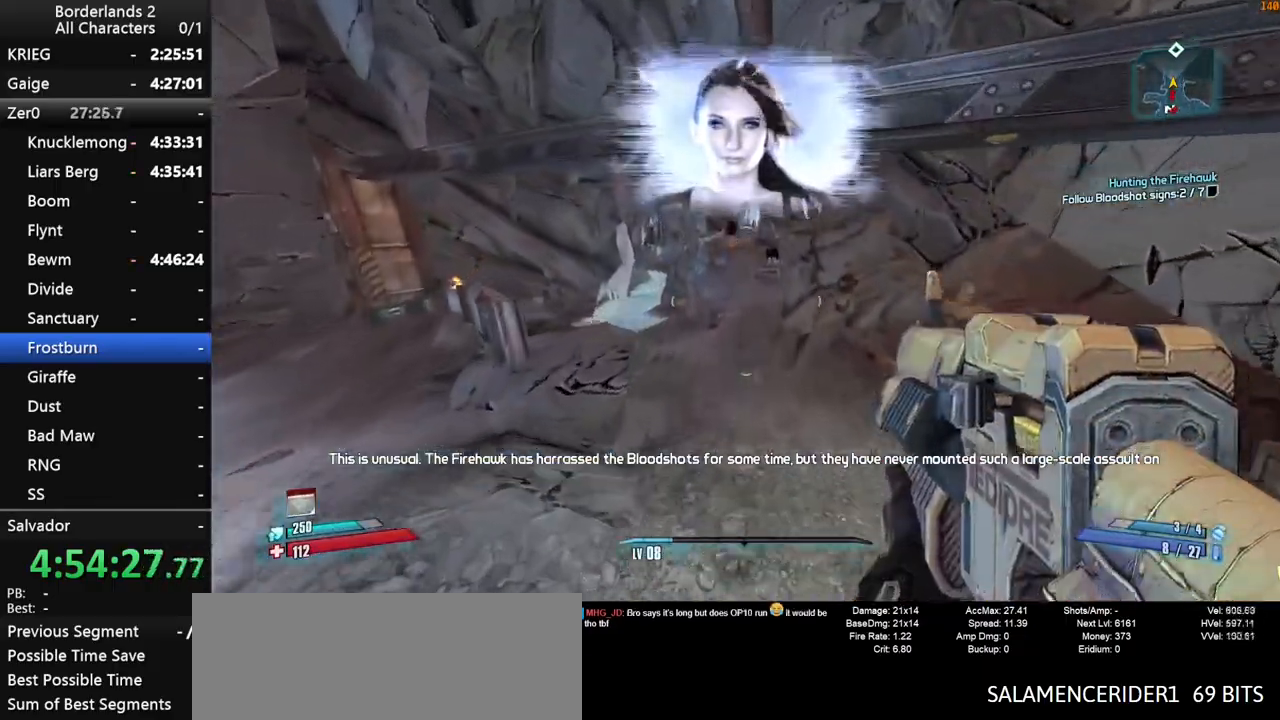
{"keys": ["g", "w"], "mouse": [], "mouse_move": "down", "events": [[266, "a", "up"], [466, "g", "down"]]}
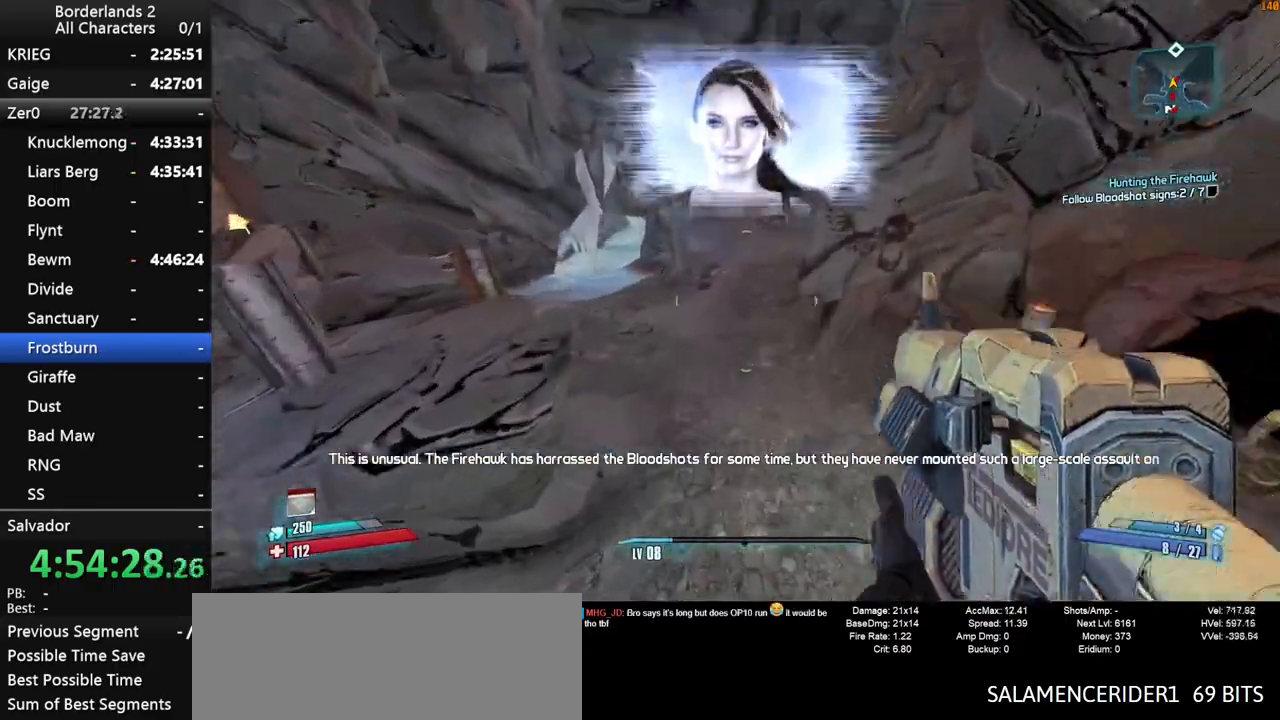
{"keys": ["w"], "mouse": [], "mouse_move": "down", "events": [[50, "g", "up"]]}
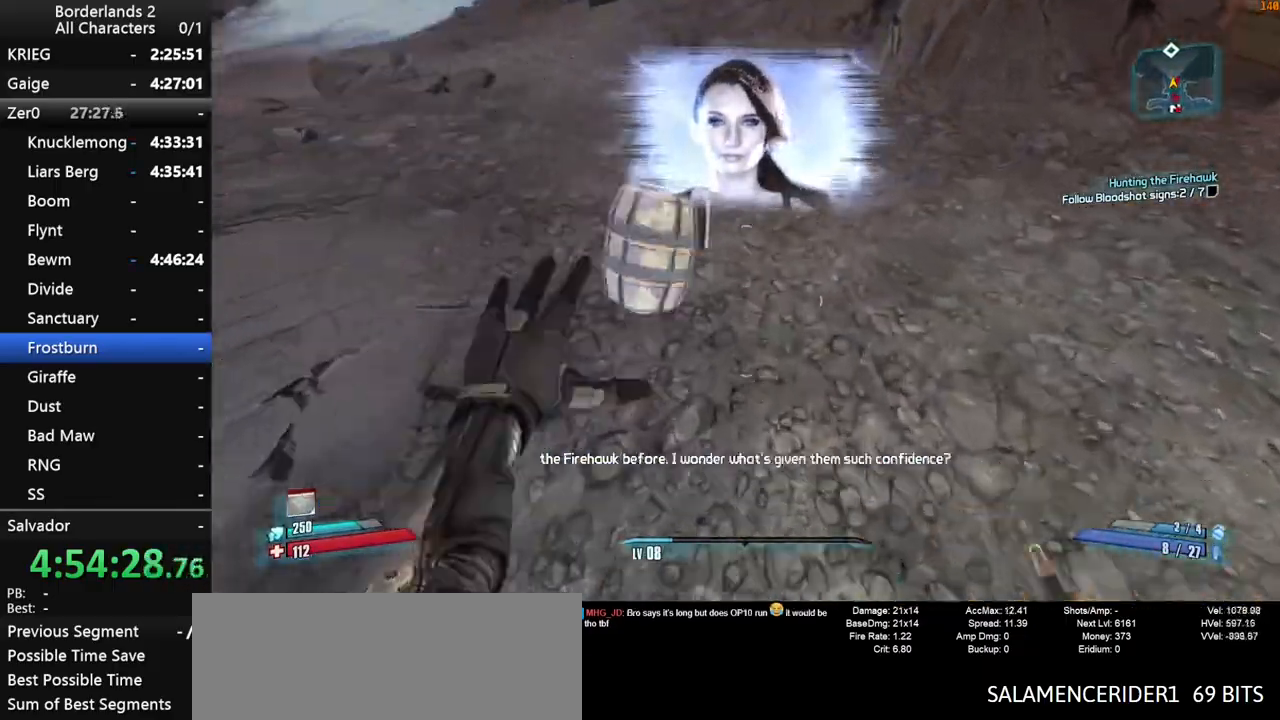
{"keys": ["w"], "mouse": [], "mouse_move": "up", "events": [[66, "shift", "down"], [216, "shift", "up"], [250, "shift", "down"], [350, "shift", "up"], [450, "shift", "down"], [483, "shift", "up"]]}
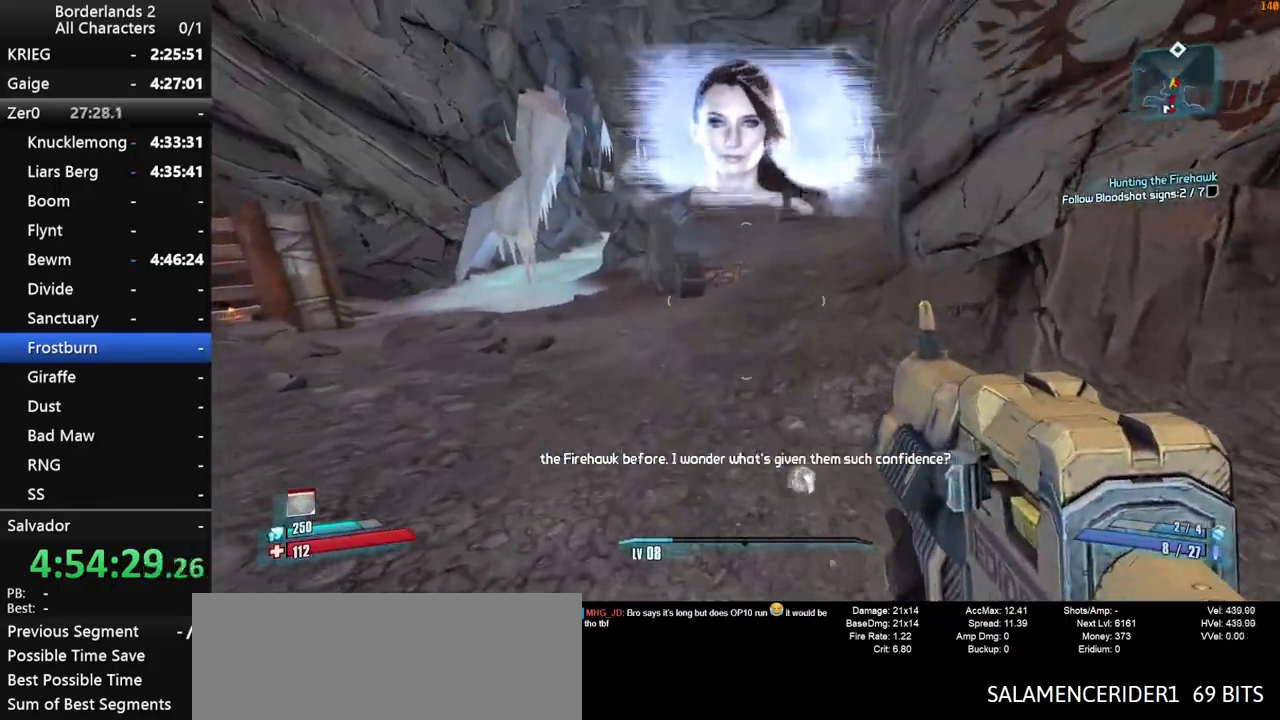
{"keys": ["w"], "mouse": [], "mouse_move": "still", "events": [[83, "shift", "down"], [183, "shift", "up"], [216, "shift", "down"], [316, "shift", "up"]]}
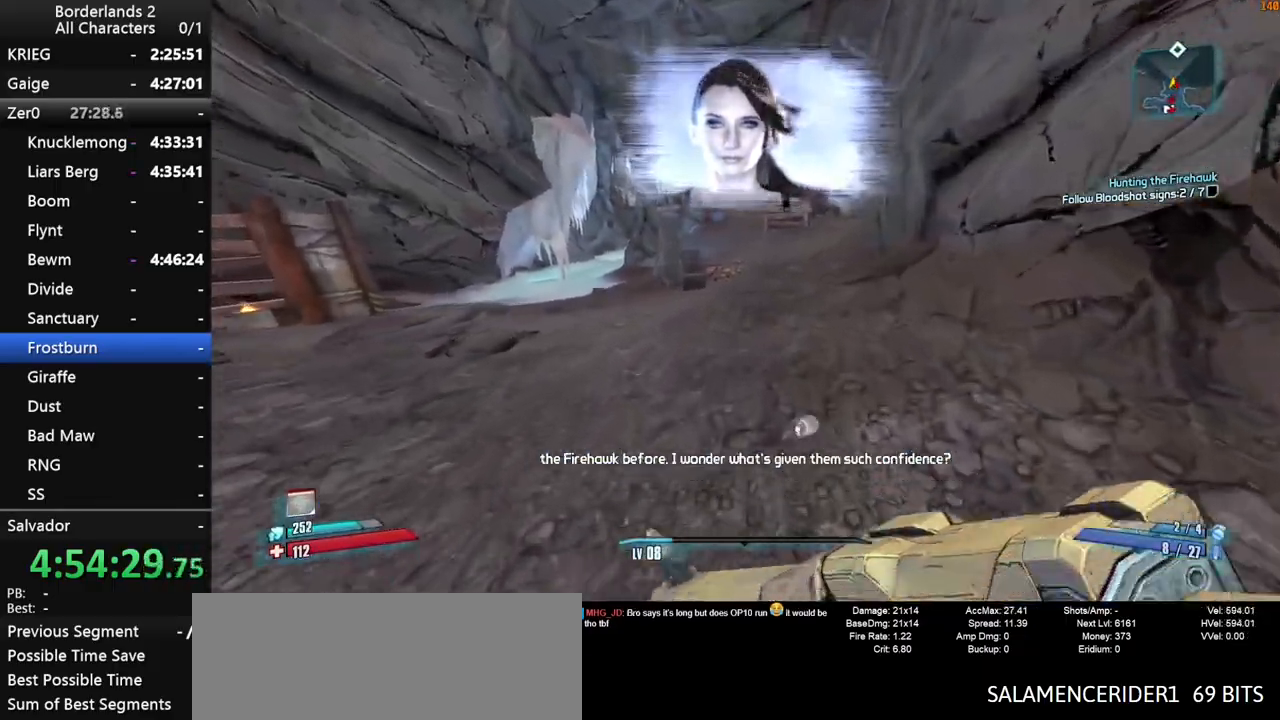
{"keys": ["w"], "mouse": [], "mouse_move": "left", "events": []}
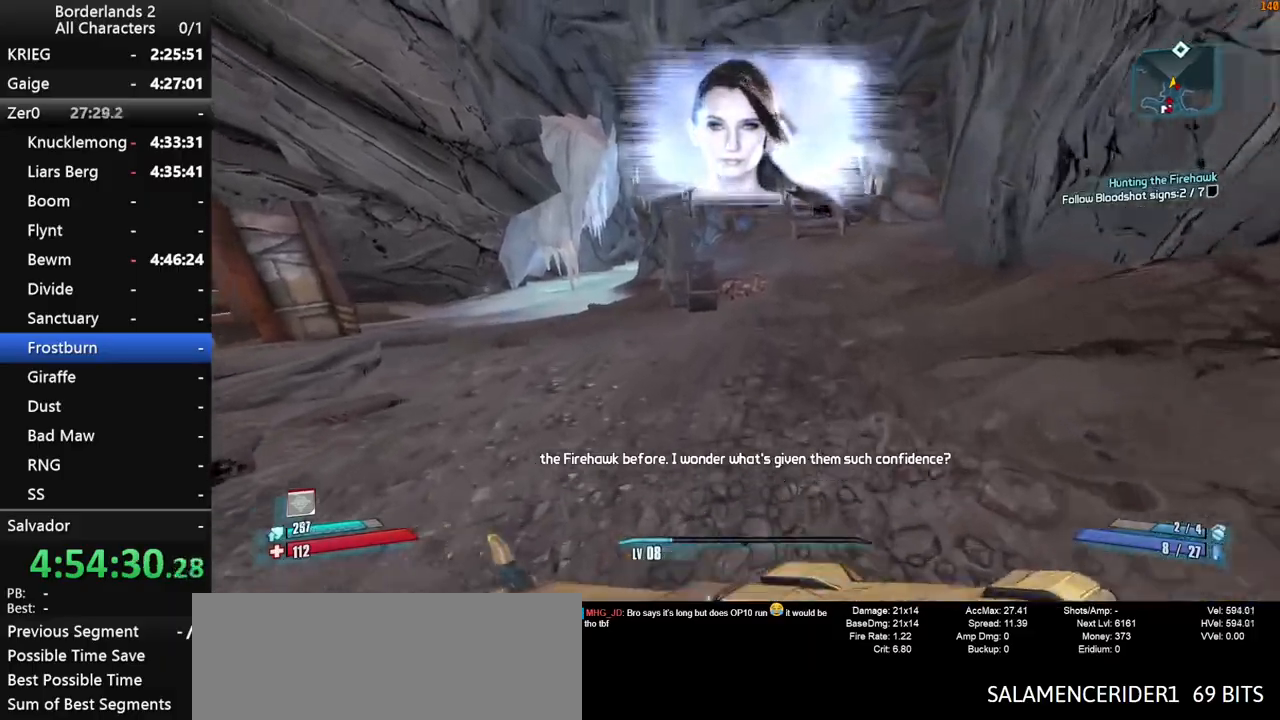
{"keys": ["w"], "mouse": [], "mouse_move": "still", "events": [[116, "space", "down"], [166, "space", "up"], [300, "space", "down"], [400, "space", "up"]]}
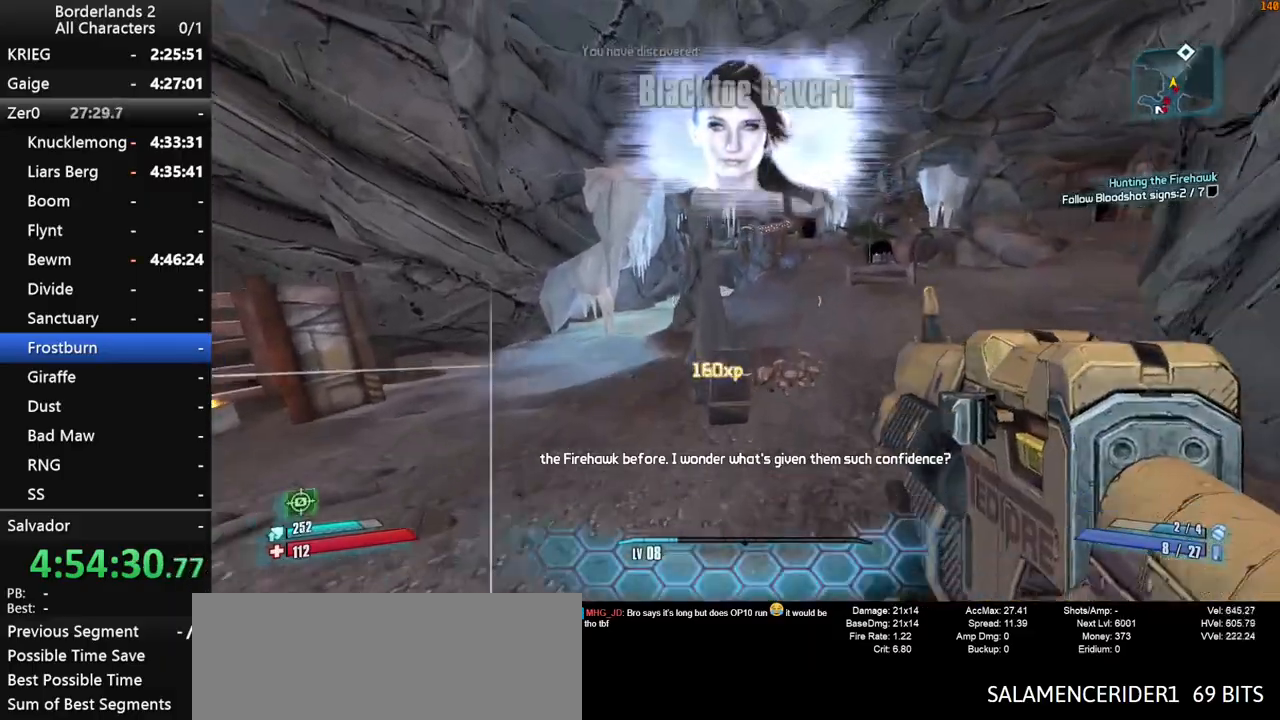
{"keys": ["w"], "mouse": [], "mouse_move": "still", "events": []}
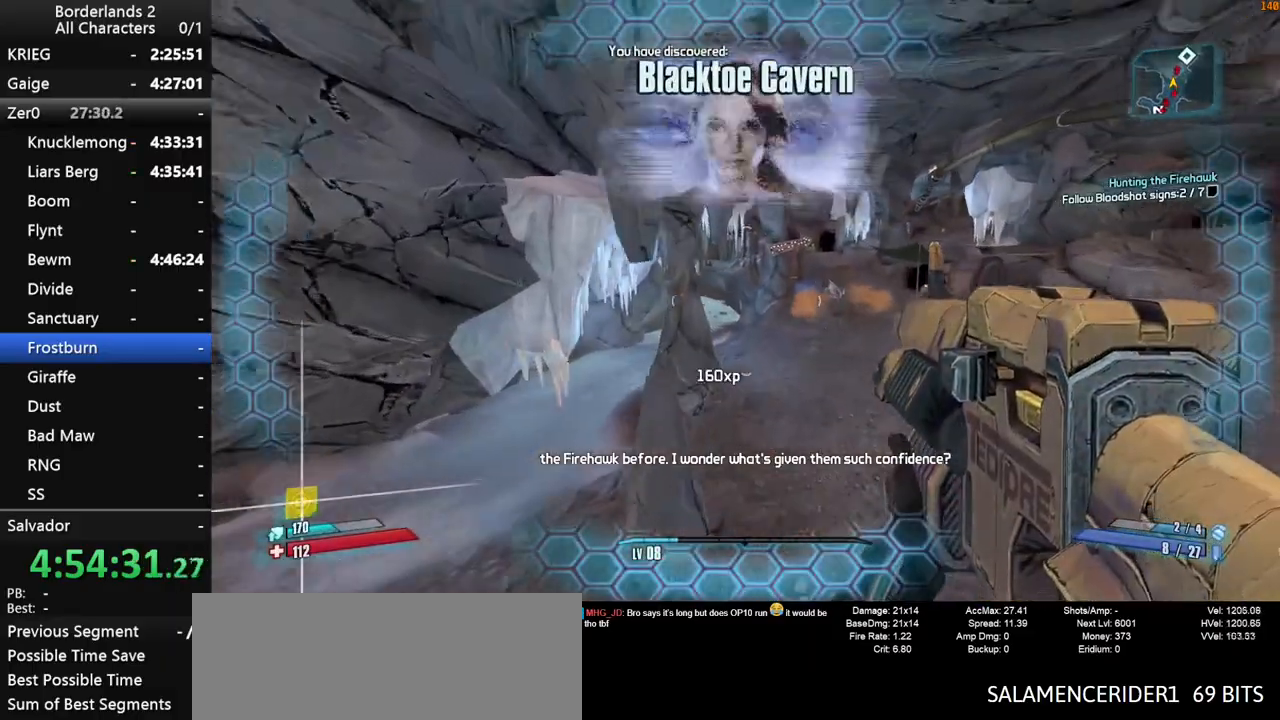
{"keys": ["a", "shift", "w"], "mouse": ["right"], "mouse_move": "right", "events": [[333, "a", "down"], [433, "mouse_right", "down"], [433, "shift", "down"]]}
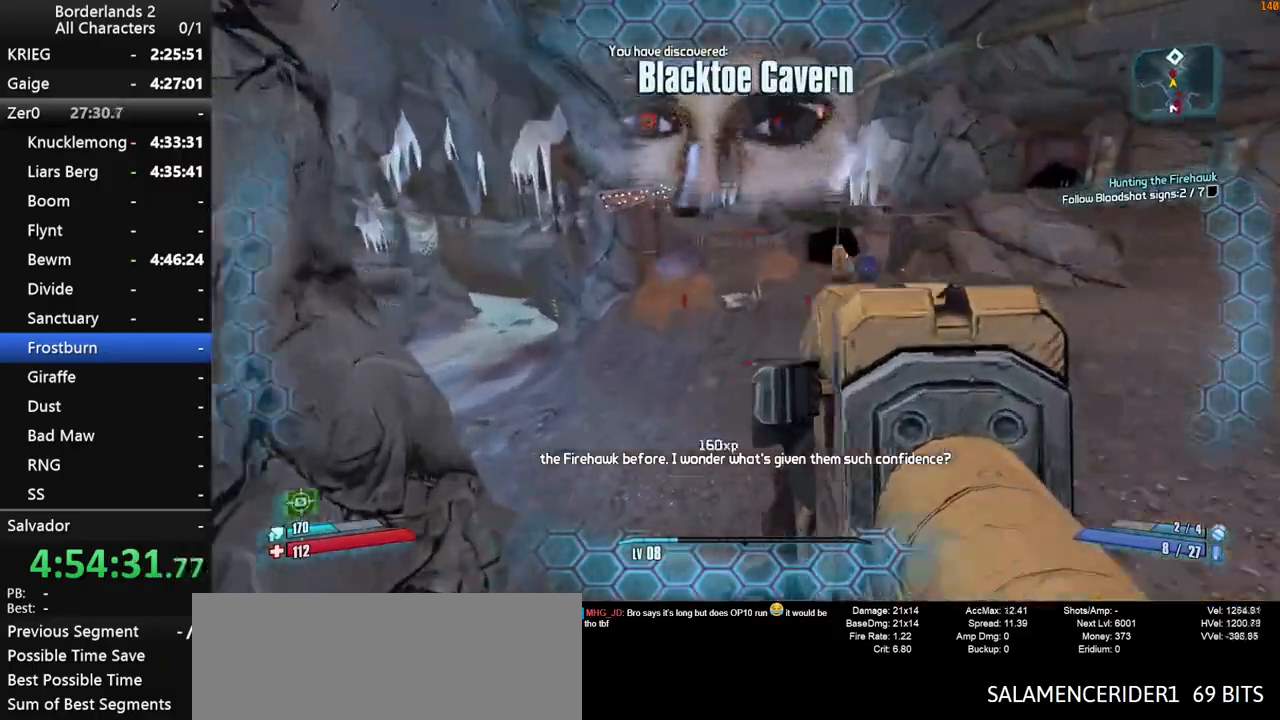
{"keys": ["w"], "mouse": [], "mouse_move": "left", "events": [[66, "mouse_left", "down"], [116, "r", "down"], [116, "v", "down"], [250, "mouse_left", "up"], [250, "mouse_right", "up"], [250, "r", "up"], [250, "v", "up"], [300, "shift", "up"], [450, "a", "up"]]}
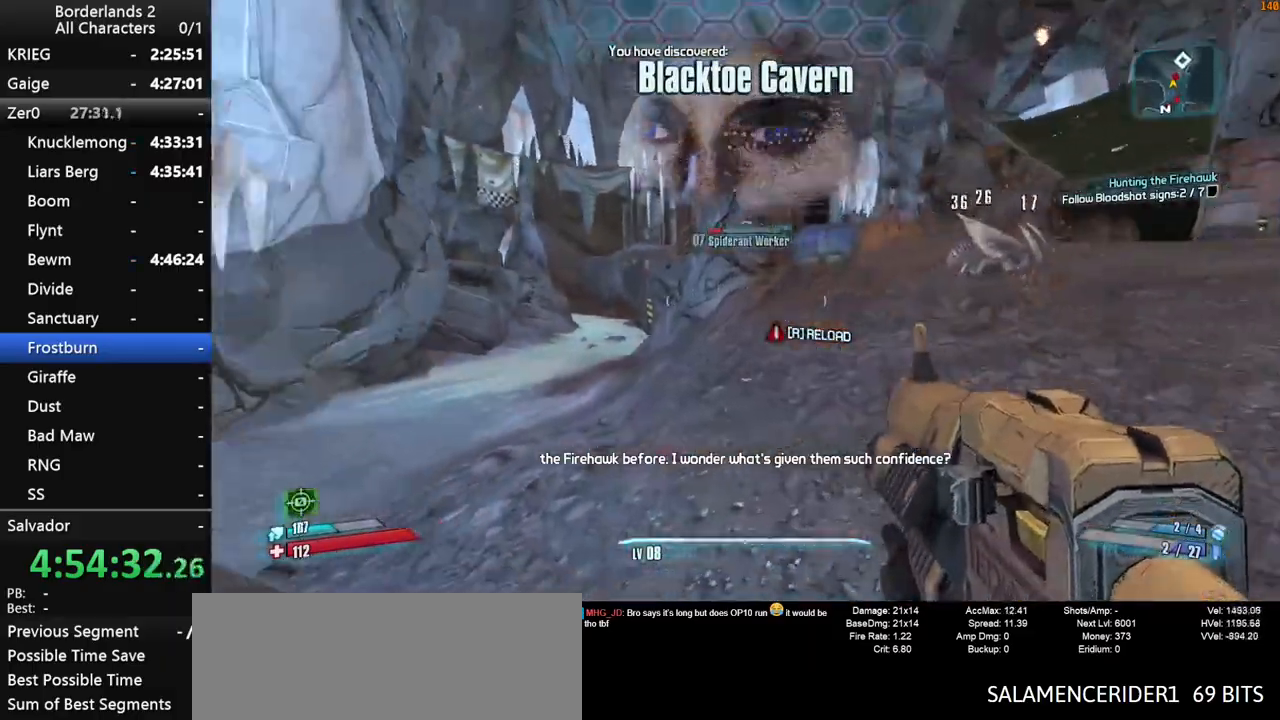
{"keys": ["shift", "w"], "mouse": [], "mouse_move": "still", "events": [[216, "shift", "down"], [316, "shift", "up"], [366, "shift", "down"], [466, "shift", "up"], [500, "shift", "down"]]}
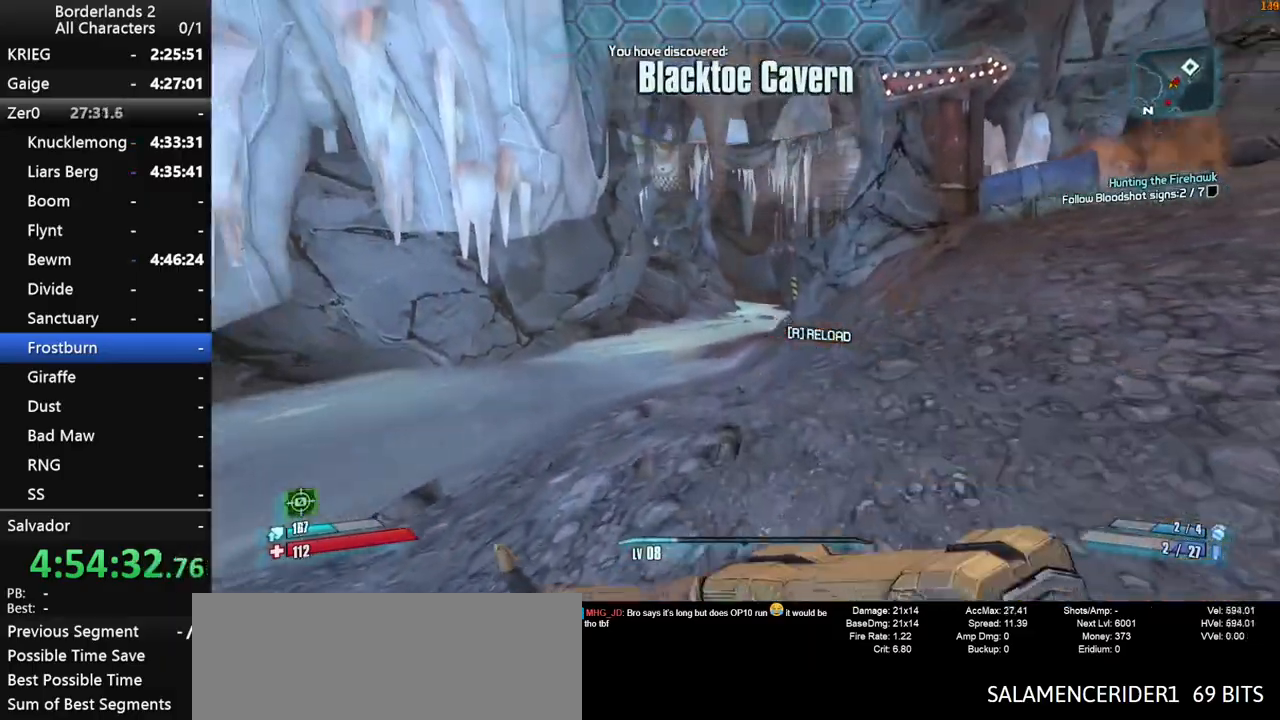
{"keys": ["a", "shift"], "mouse": ["right"], "mouse_move": "right", "events": [[100, "a", "down"], [100, "shift", "up"], [100, "space", "down"], [283, "space", "up"], [383, "mouse_right", "down"], [383, "shift", "down"], [383, "w", "up"]]}
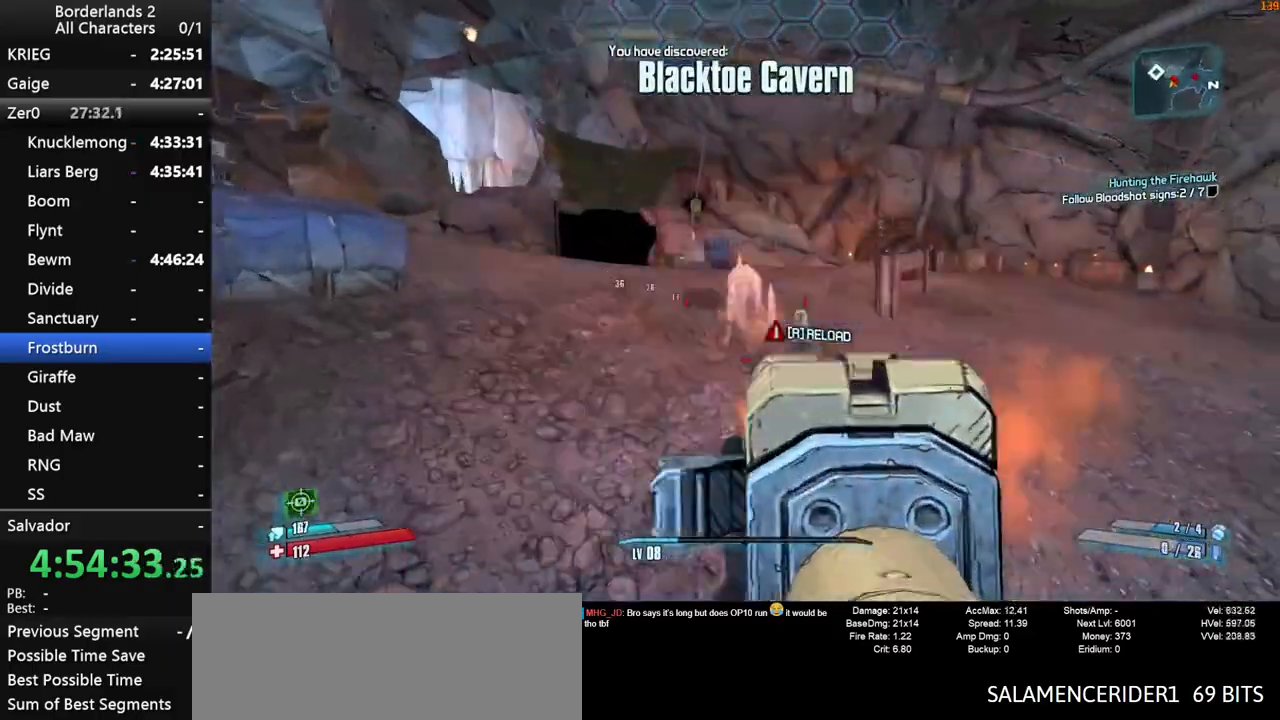
{"keys": ["a", "w"], "mouse": [], "mouse_move": "left", "events": [[16, "mouse_left", "down"], [166, "mouse_left", "up"], [166, "mouse_right", "up"], [216, "shift", "up"], [216, "v", "down"], [300, "v", "up"], [483, "w", "down"]]}
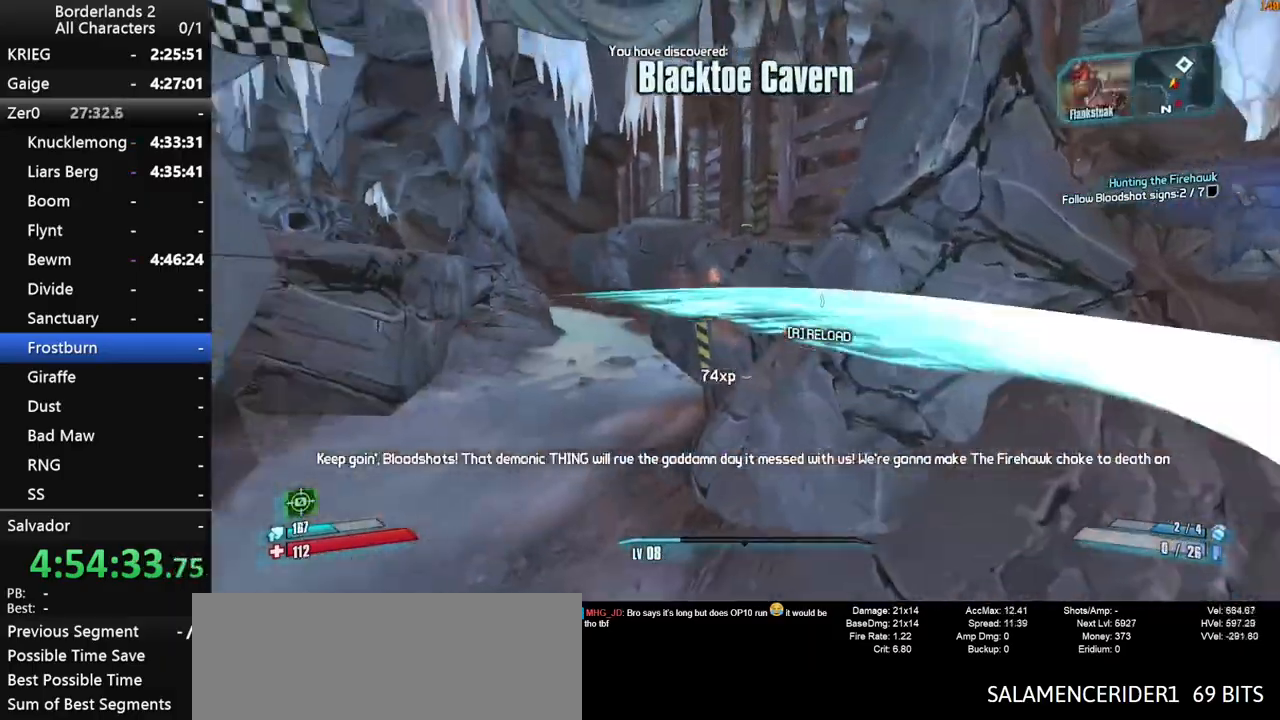
{"keys": ["a", "shift", "w"], "mouse": [], "mouse_move": "left", "events": [[133, "a", "up"], [233, "shift", "down"], [316, "a", "down"], [316, "shift", "up"], [366, "shift", "down"], [450, "shift", "up"], [500, "shift", "down"]]}